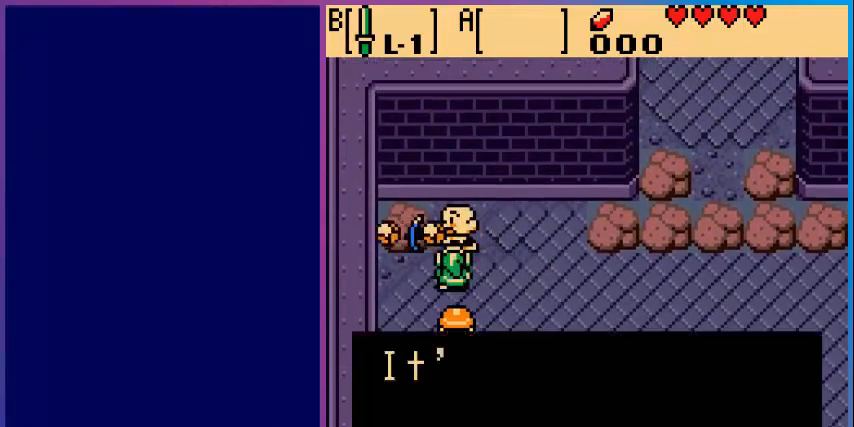
Gameplay with a controller (Nintendo layout); each line is a JSON object with the inputs held at the frame after it. "events" lists button and stick changes between this image and that frame as [ms after this image, input, new state], when the widget could be followed in between. Not read: L3 R3.
{"buttons": [], "events": []}
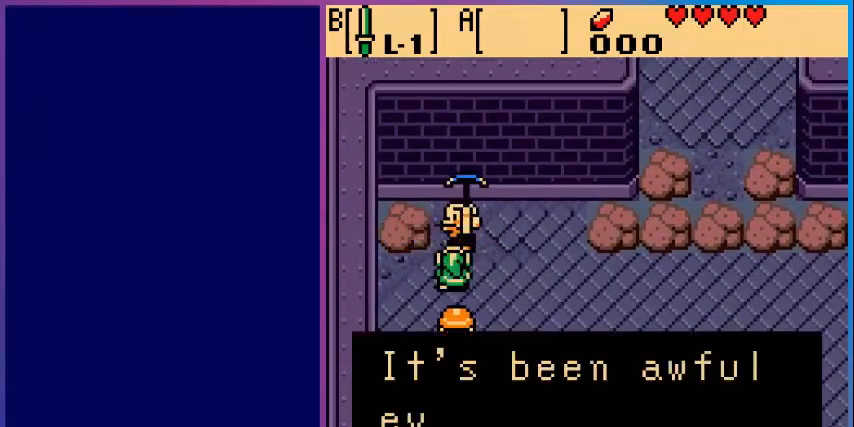
{"buttons": [], "events": []}
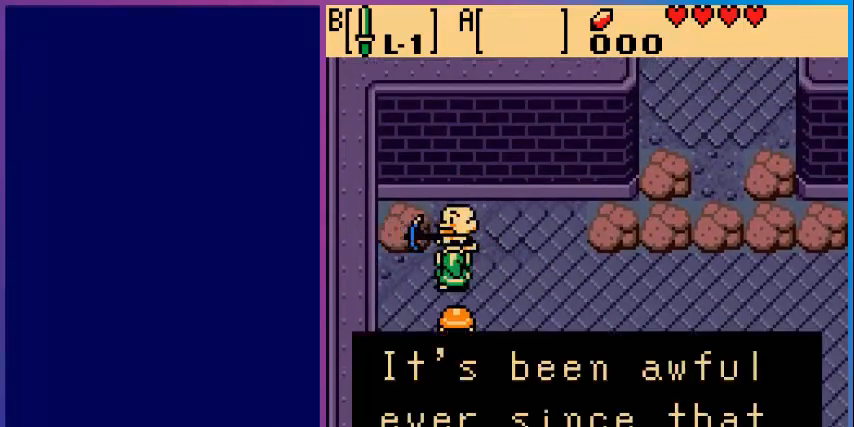
{"buttons": [], "events": [[200, "A", "down"], [400, "A", "up"]]}
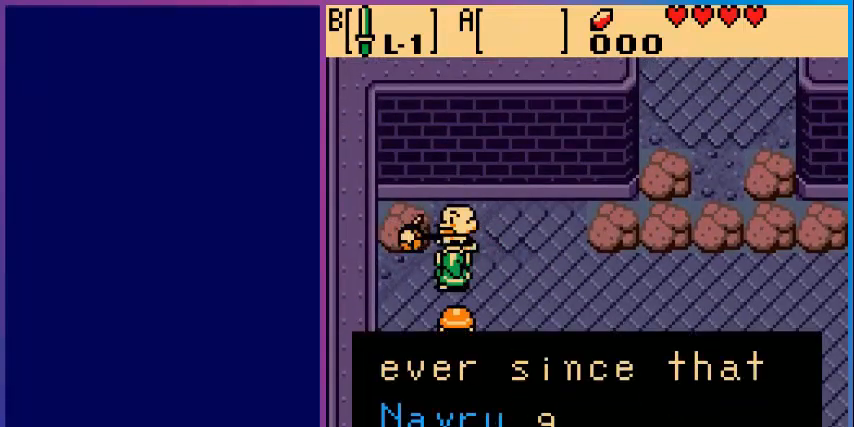
{"buttons": [], "events": []}
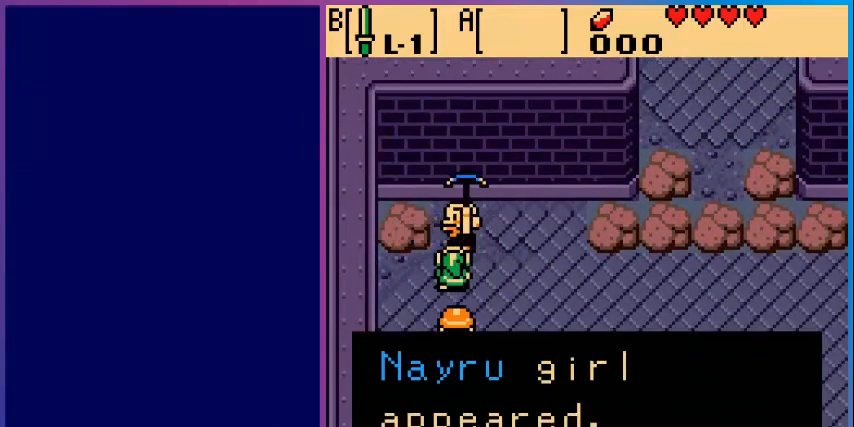
{"buttons": [], "events": [[400, "A", "down"], [520, "A", "up"]]}
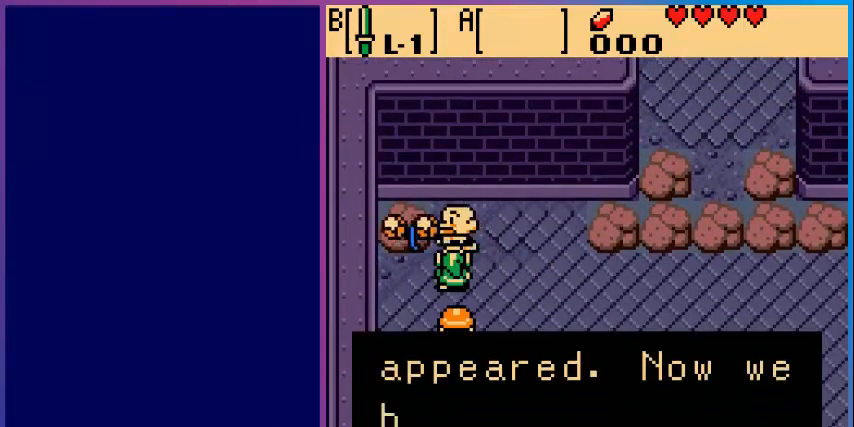
{"buttons": [], "events": []}
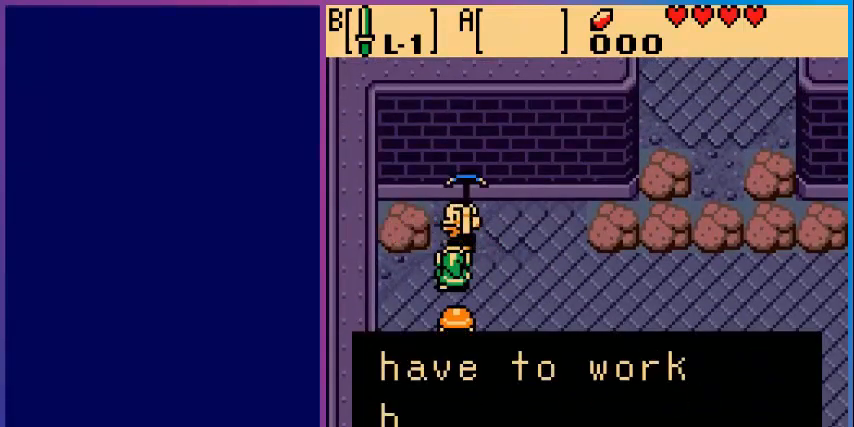
{"buttons": [], "events": []}
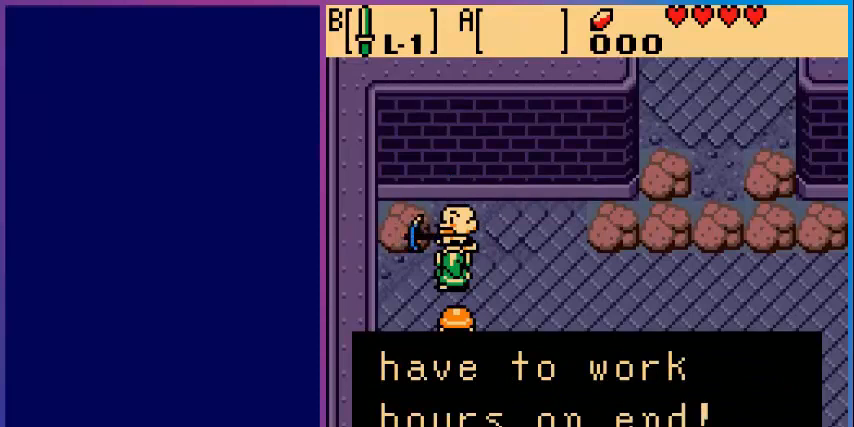
{"buttons": [], "events": [[320, "A", "down"], [480, "A", "up"]]}
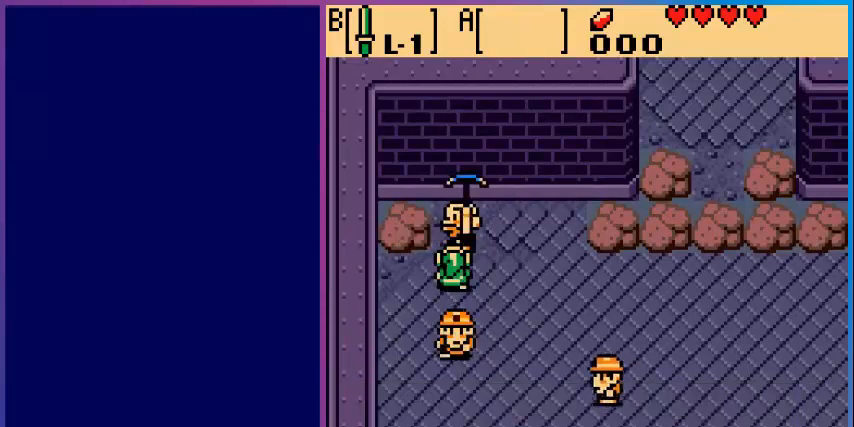
{"buttons": ["DPAD_RIGHT"], "events": [[160, "DPAD_RIGHT", "down"]]}
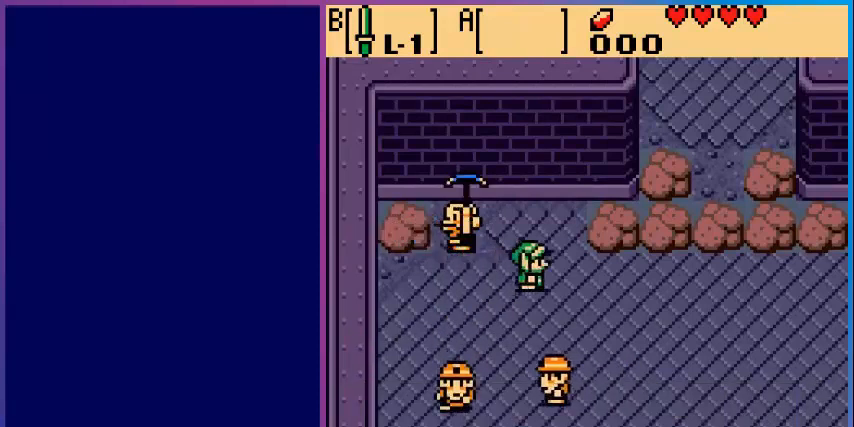
{"buttons": ["DPAD_DOWN", "DPAD_RIGHT"], "events": [[160, "DPAD_DOWN", "down"]]}
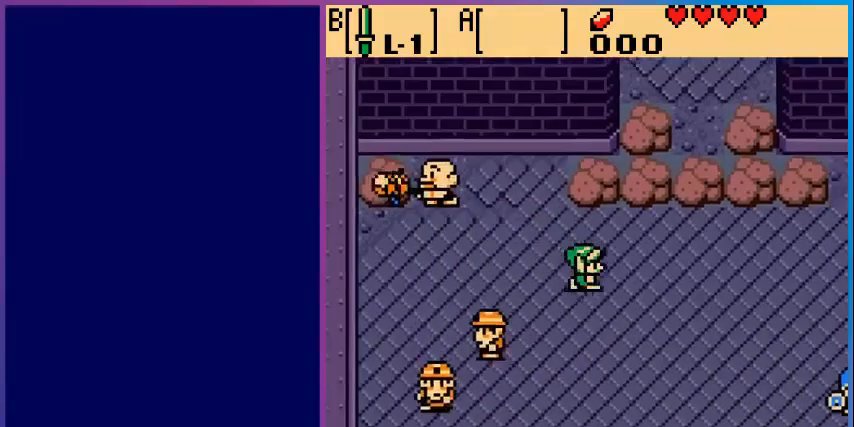
{"buttons": ["DPAD_DOWN", "DPAD_RIGHT"], "events": []}
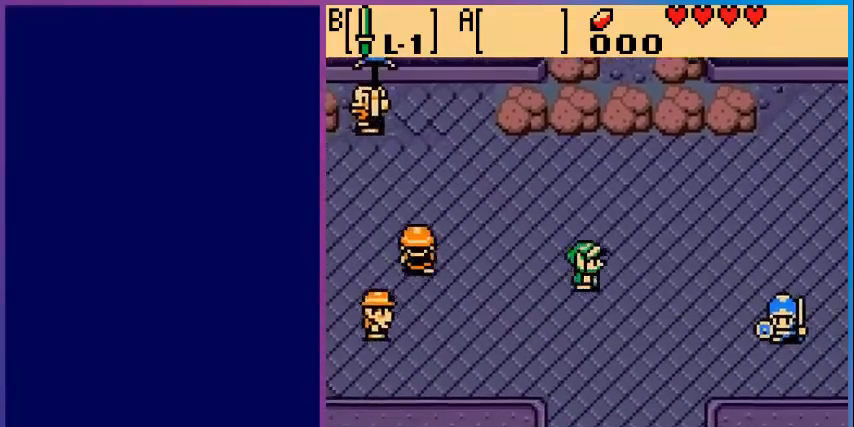
{"buttons": ["DPAD_RIGHT"], "events": [[240, "DPAD_DOWN", "up"]]}
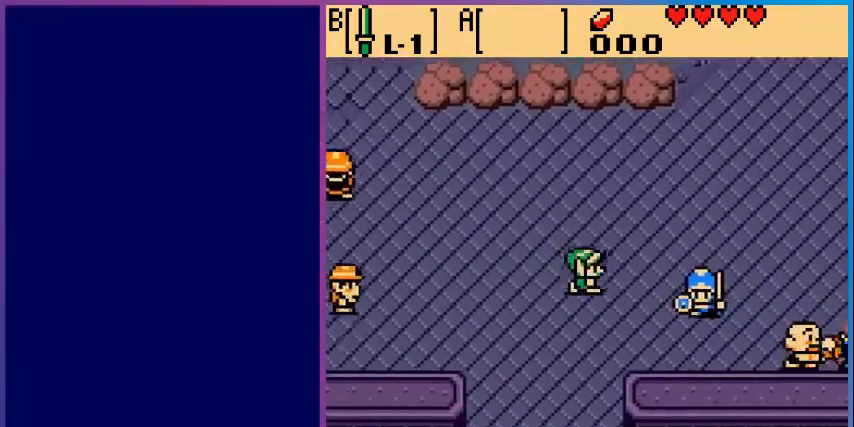
{"buttons": ["A"], "events": [[400, "A", "down"], [440, "DPAD_RIGHT", "up"]]}
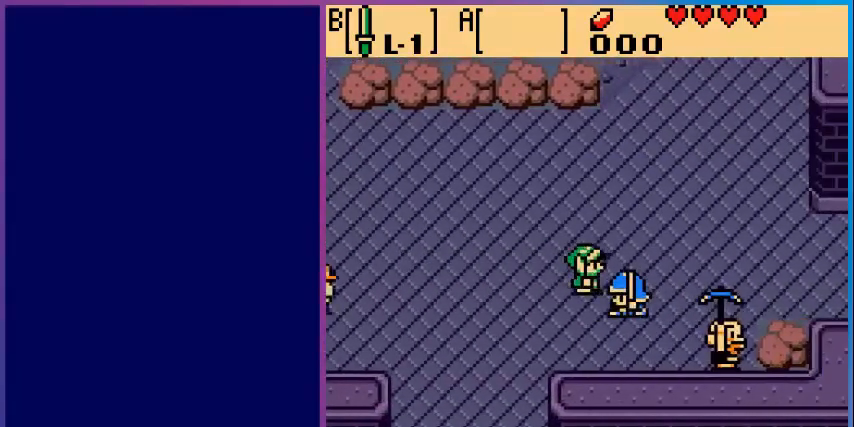
{"buttons": ["DPAD_DOWN"], "events": [[80, "A", "up"], [440, "DPAD_DOWN", "down"]]}
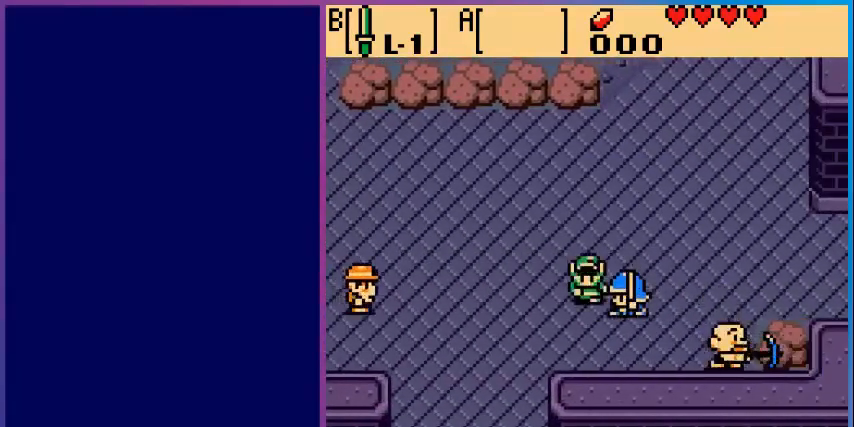
{"buttons": [], "events": [[120, "DPAD_DOWN", "up"], [200, "DPAD_RIGHT", "down"], [280, "A", "down"], [280, "DPAD_RIGHT", "up"], [440, "A", "up"]]}
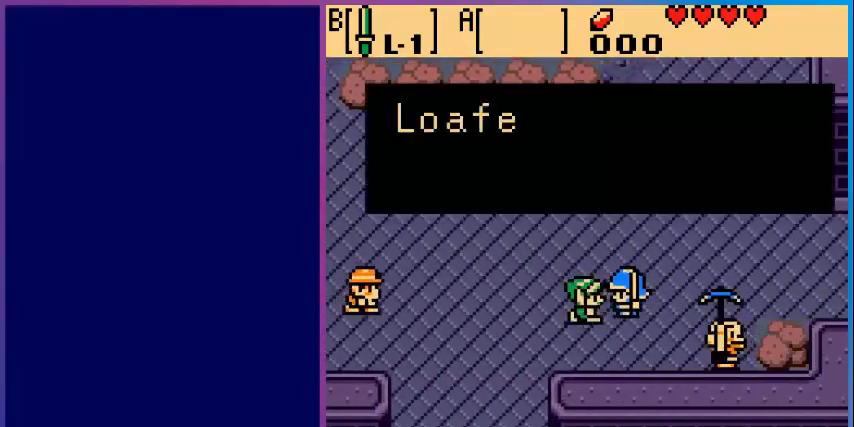
{"buttons": [], "events": []}
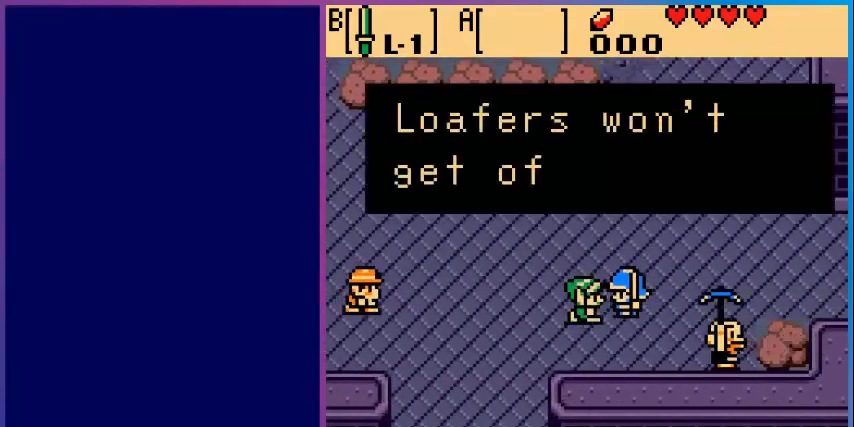
{"buttons": [], "events": []}
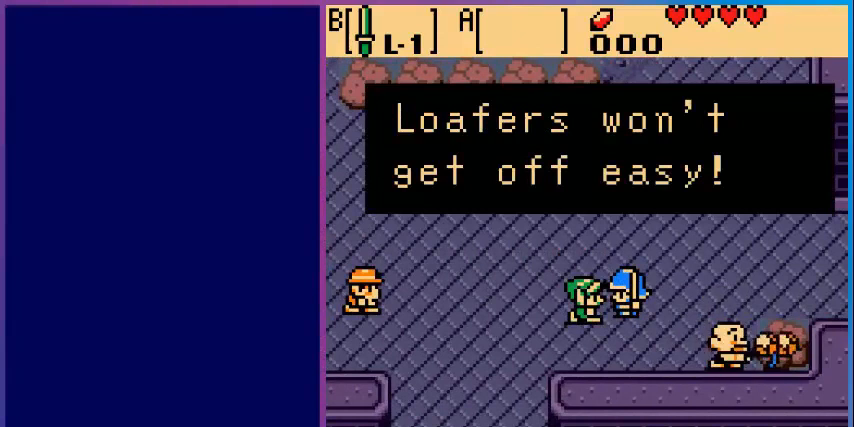
{"buttons": ["DPAD_DOWN"], "events": [[40, "A", "down"], [160, "A", "up"], [480, "DPAD_DOWN", "down"]]}
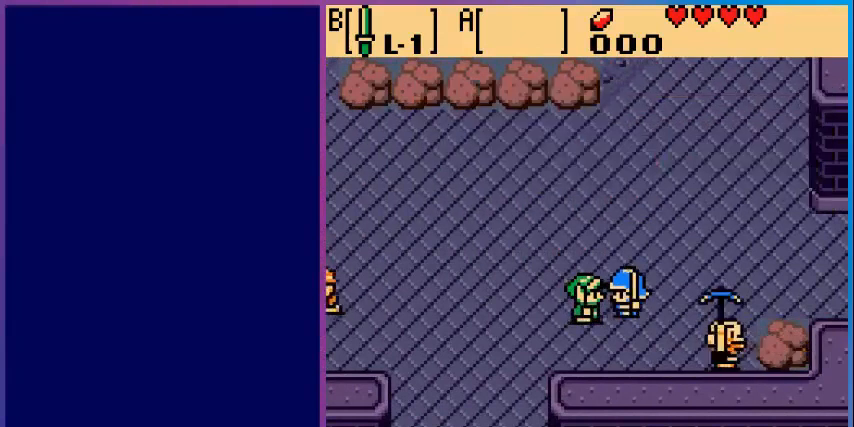
{"buttons": ["DPAD_RIGHT"], "events": [[200, "DPAD_DOWN", "up"], [200, "DPAD_RIGHT", "down"]]}
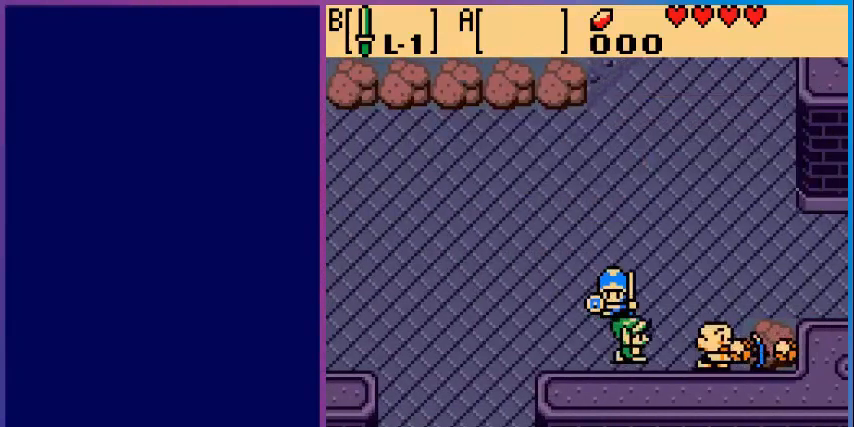
{"buttons": [], "events": [[240, "DPAD_RIGHT", "up"], [280, "A", "down"], [440, "A", "up"]]}
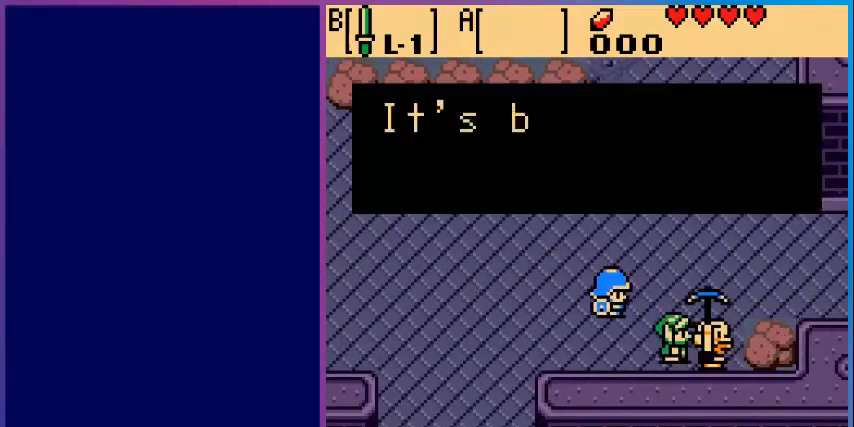
{"buttons": [], "events": []}
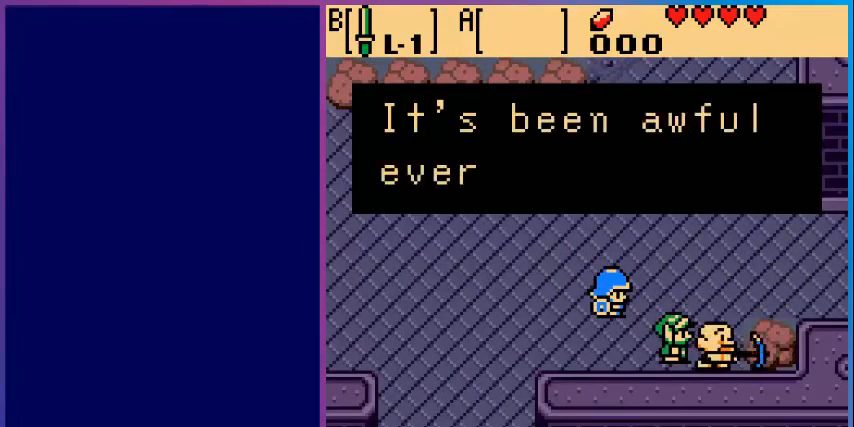
{"buttons": [], "events": []}
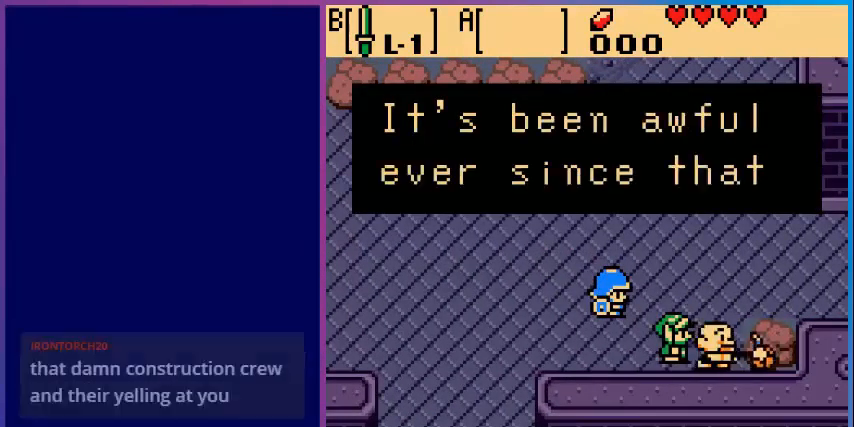
{"buttons": ["A"], "events": [[400, "A", "down"]]}
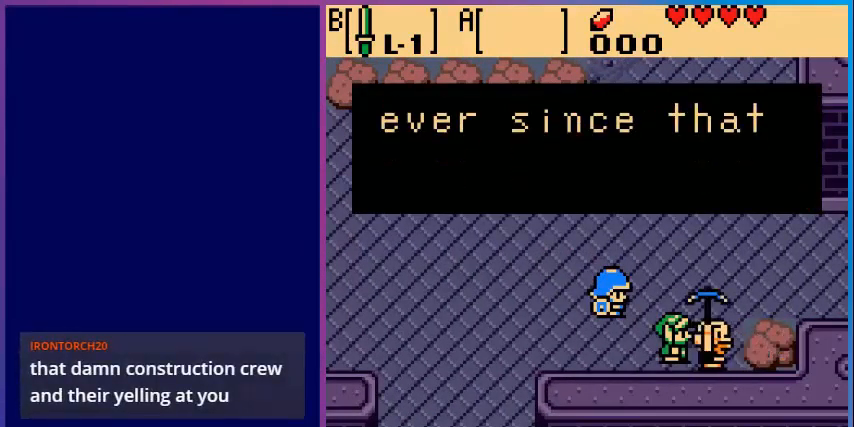
{"buttons": [], "events": [[40, "A", "up"]]}
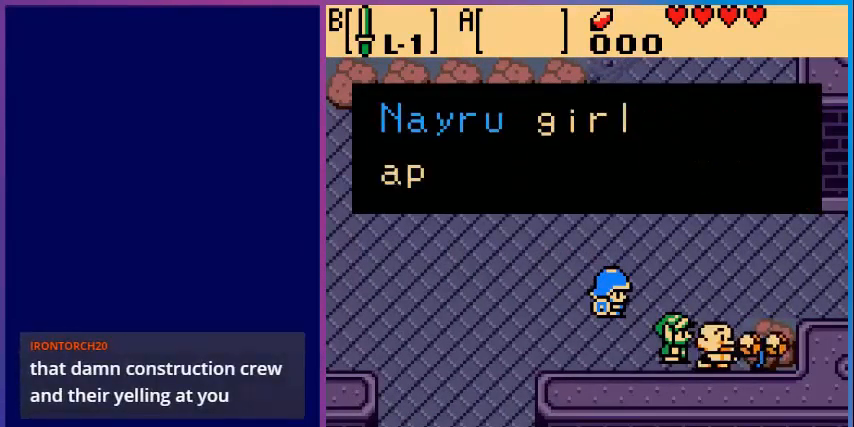
{"buttons": [], "events": []}
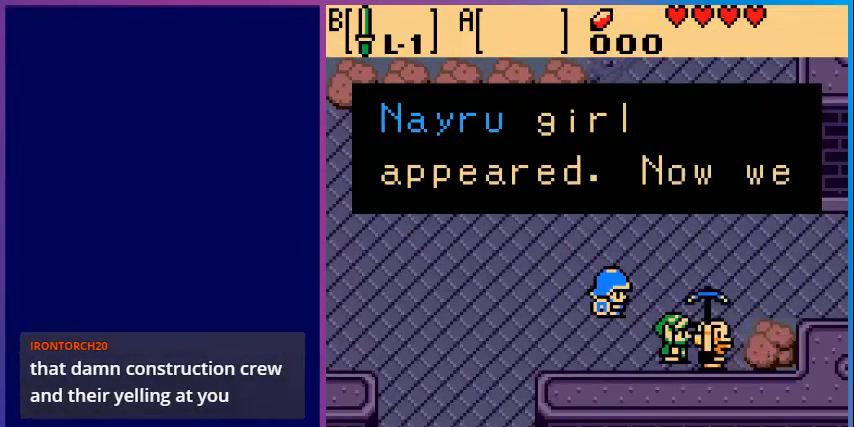
{"buttons": [], "events": []}
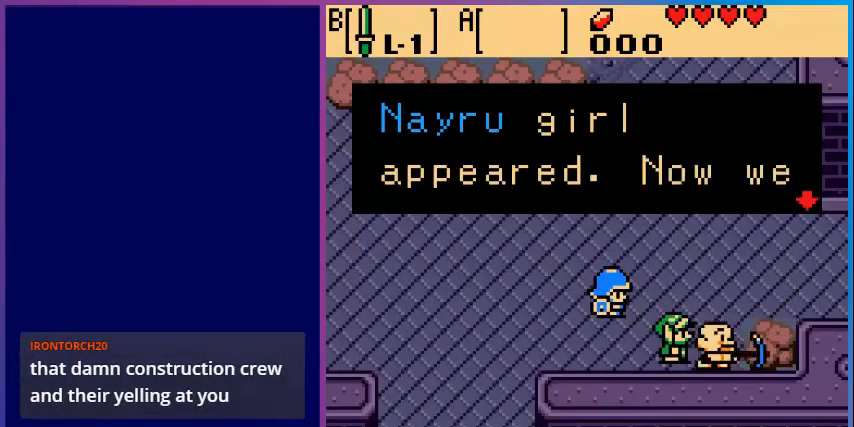
{"buttons": [], "events": []}
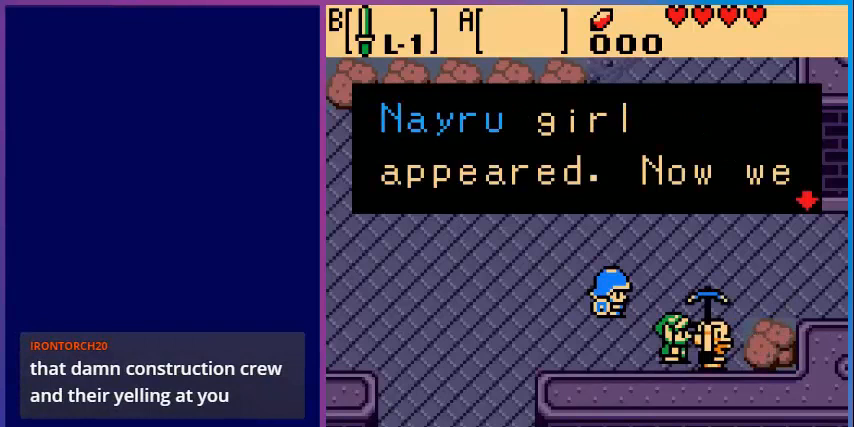
{"buttons": [], "events": [[200, "A", "down"], [360, "A", "up"]]}
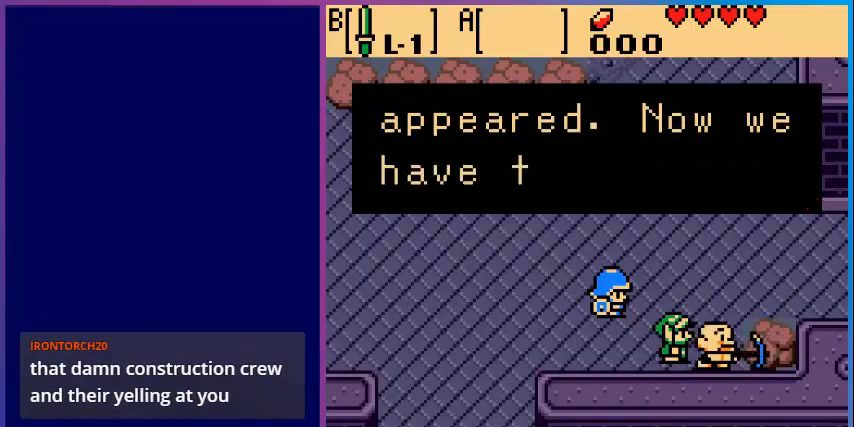
{"buttons": [], "events": []}
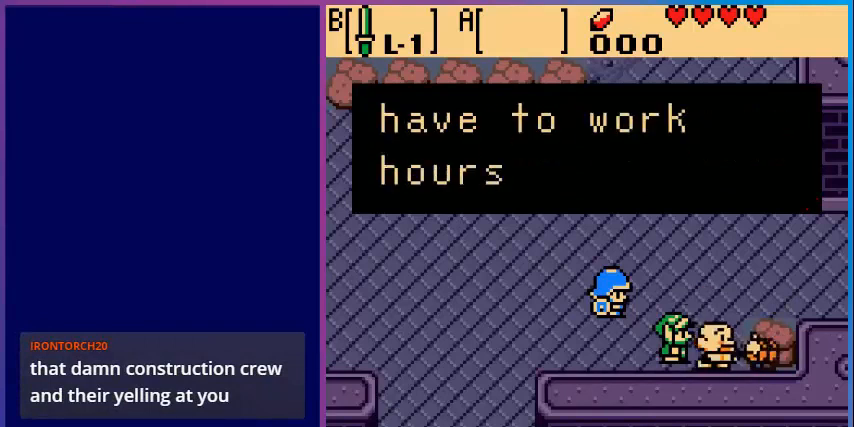
{"buttons": [], "events": []}